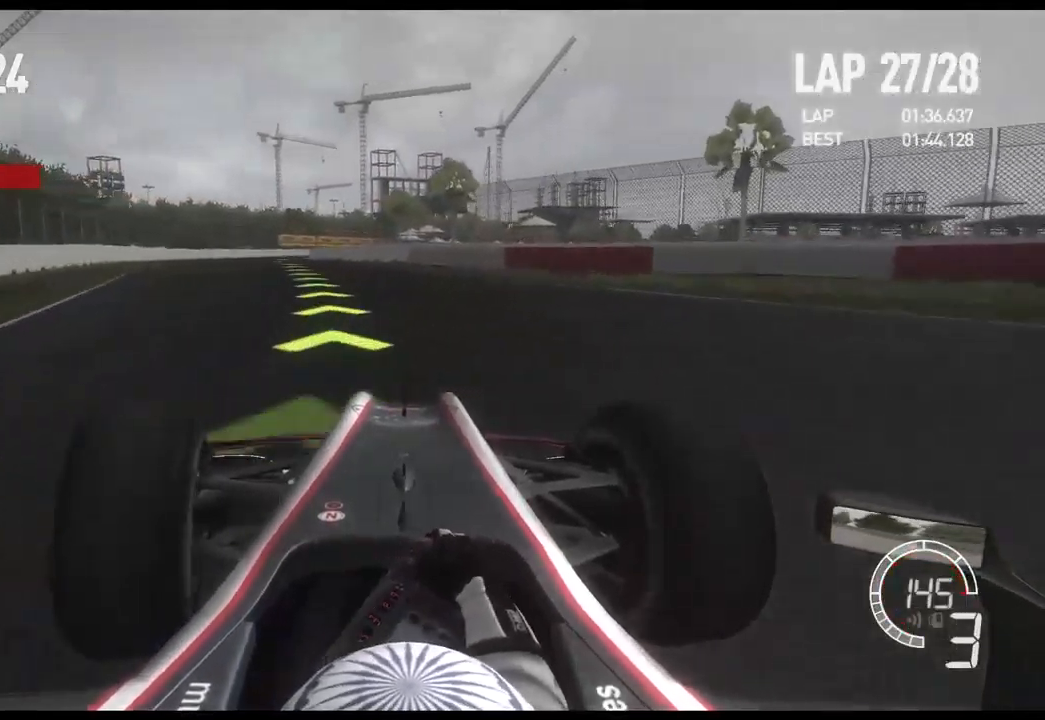
Gameplay with a controller (Xbox layout); each line is a JSON object with the inputs held at the frame after it. "events" lists button and stick changes between this image and that frame as [ms after this image, input, new state], when the widget could be followed in between.
{"buttons": ["R2"], "left_stick": "center", "right_stick": "center", "events": [[50, "A", "up"], [450, "left_stick", "center"]]}
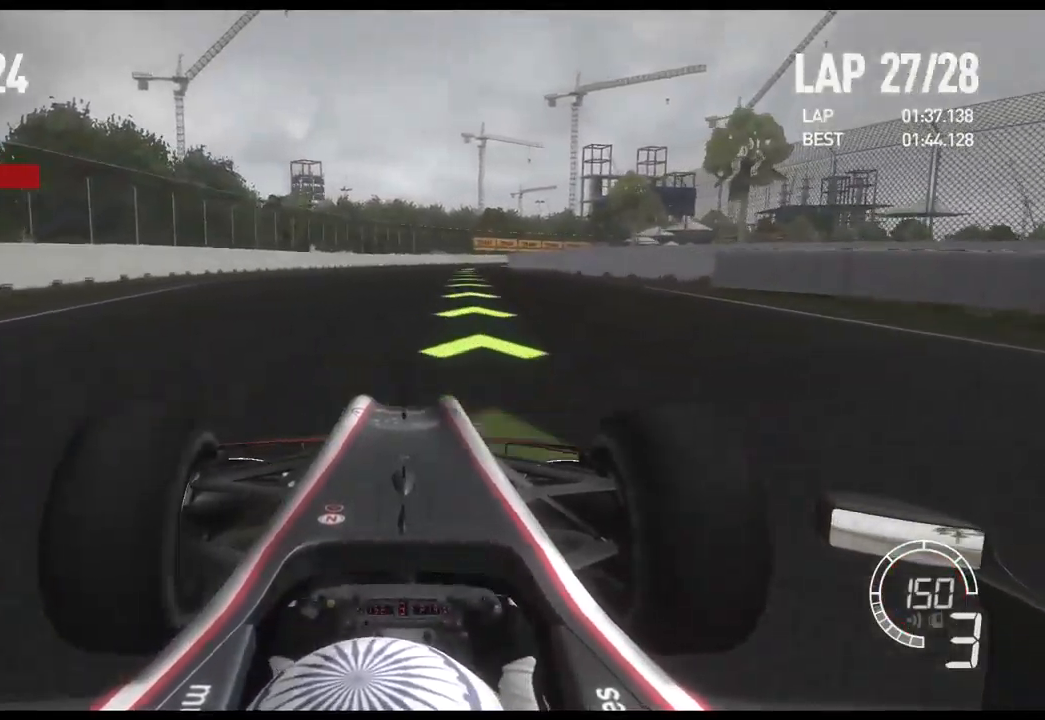
{"buttons": ["R2"], "left_stick": "right", "right_stick": "center", "events": [[467, "left_stick", "right"]]}
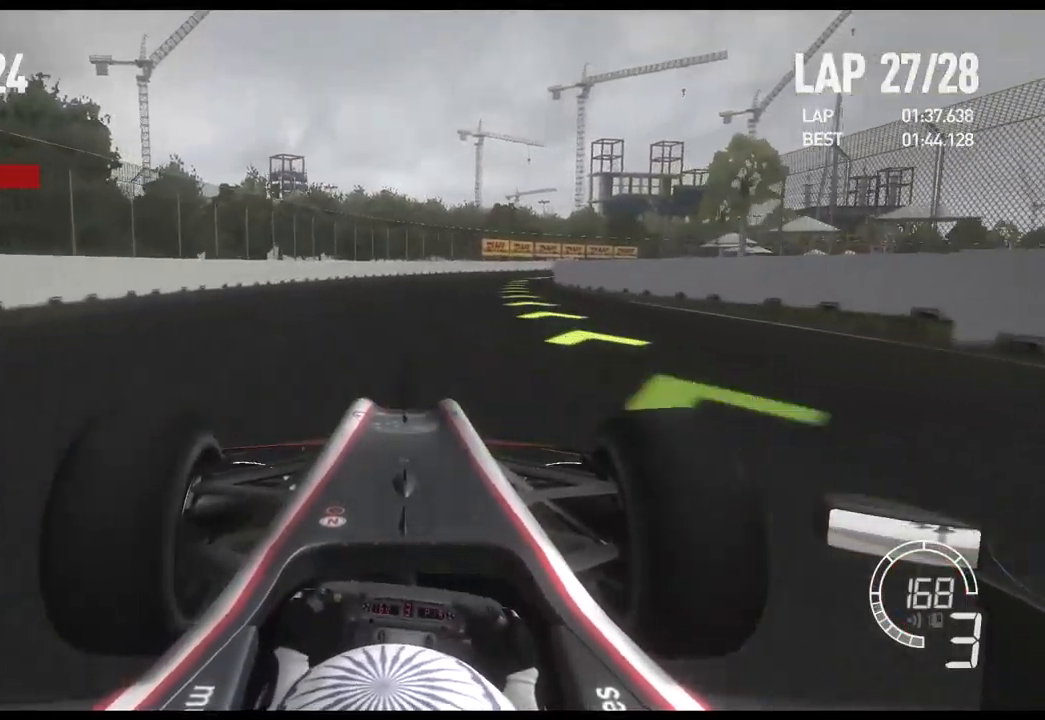
{"buttons": ["A", "R2"], "left_stick": "right", "right_stick": "center", "events": [[383, "A", "down"]]}
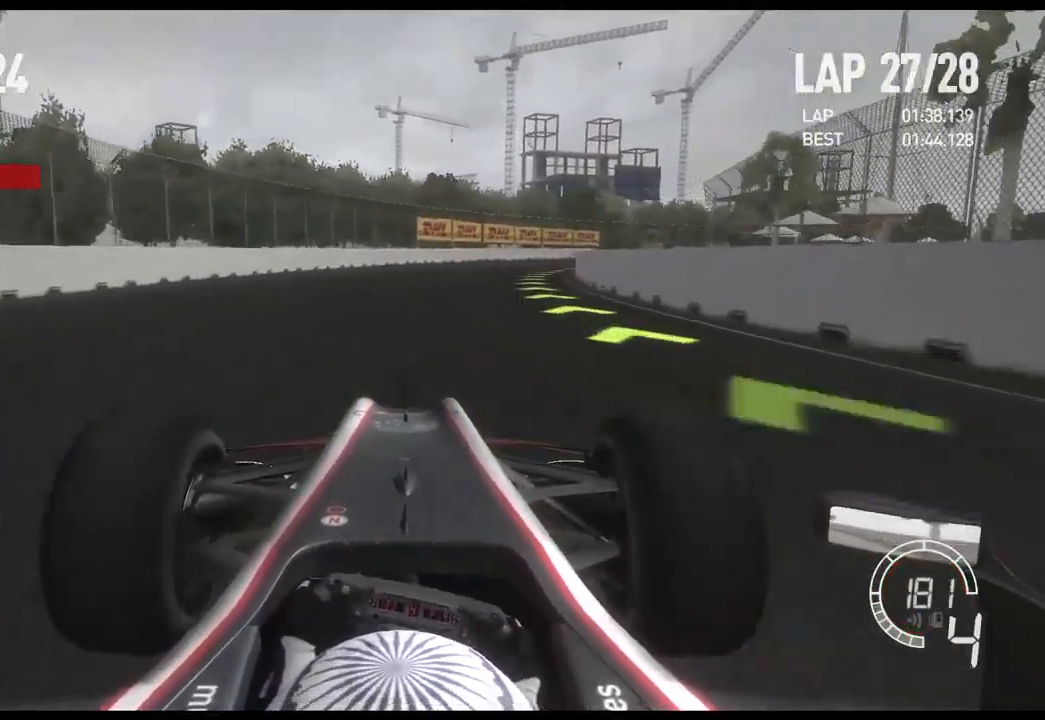
{"buttons": ["R2"], "left_stick": "right", "right_stick": "center", "events": [[33, "A", "up"]]}
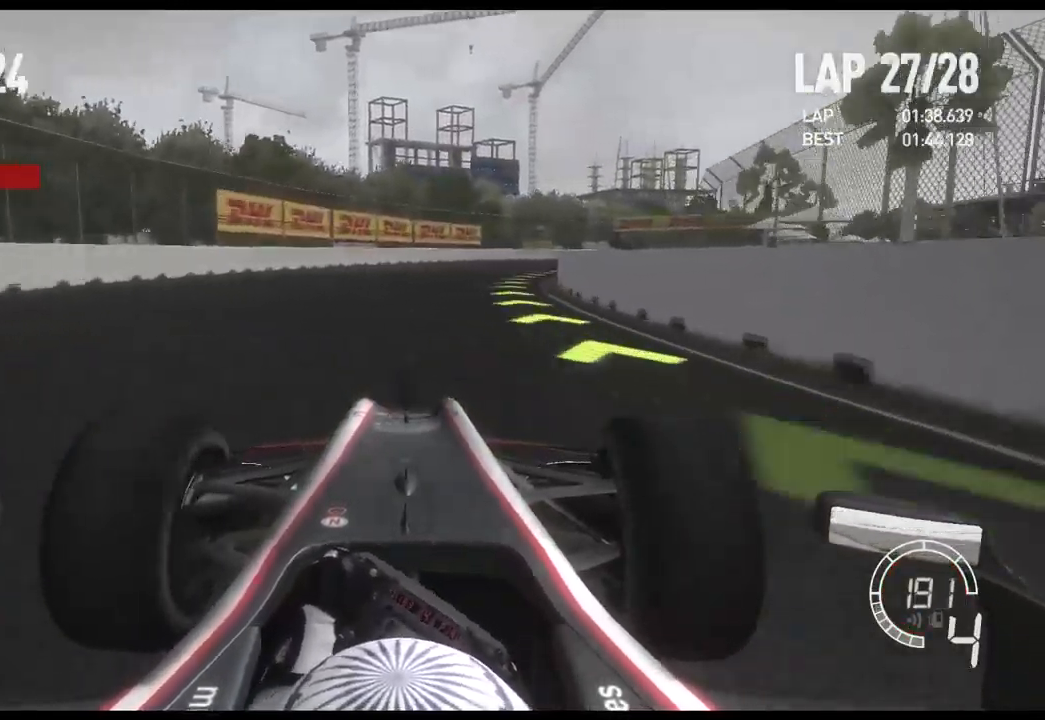
{"buttons": ["R2"], "left_stick": "right", "right_stick": "center", "events": []}
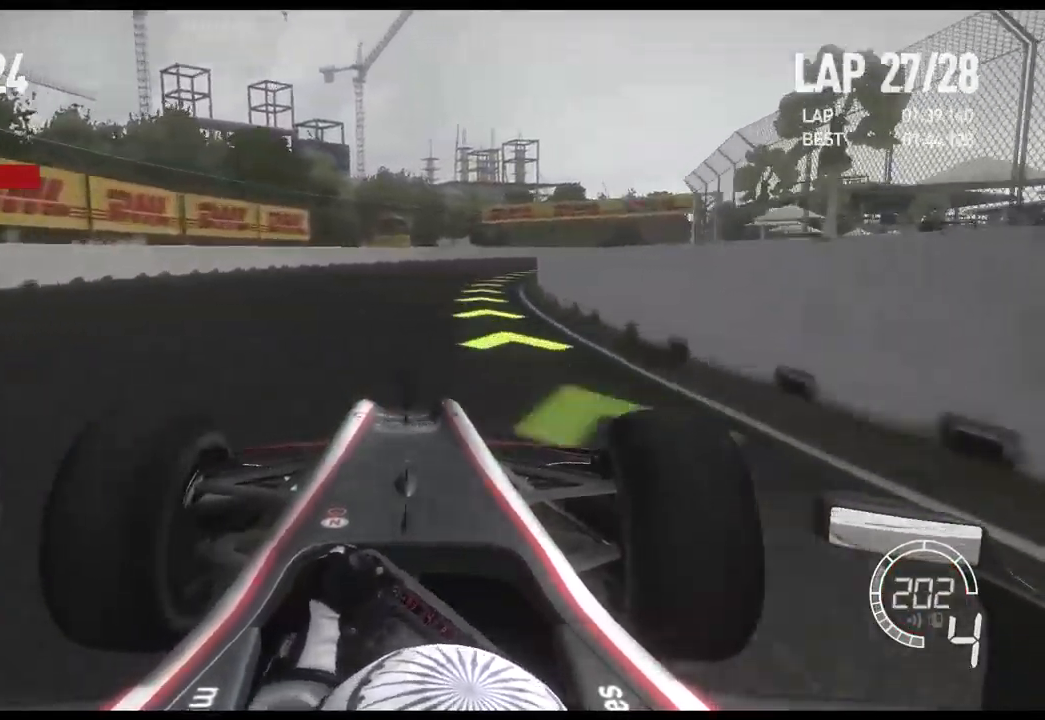
{"buttons": ["R2"], "left_stick": "right", "right_stick": "center", "events": [[317, "A", "down"], [450, "A", "up"]]}
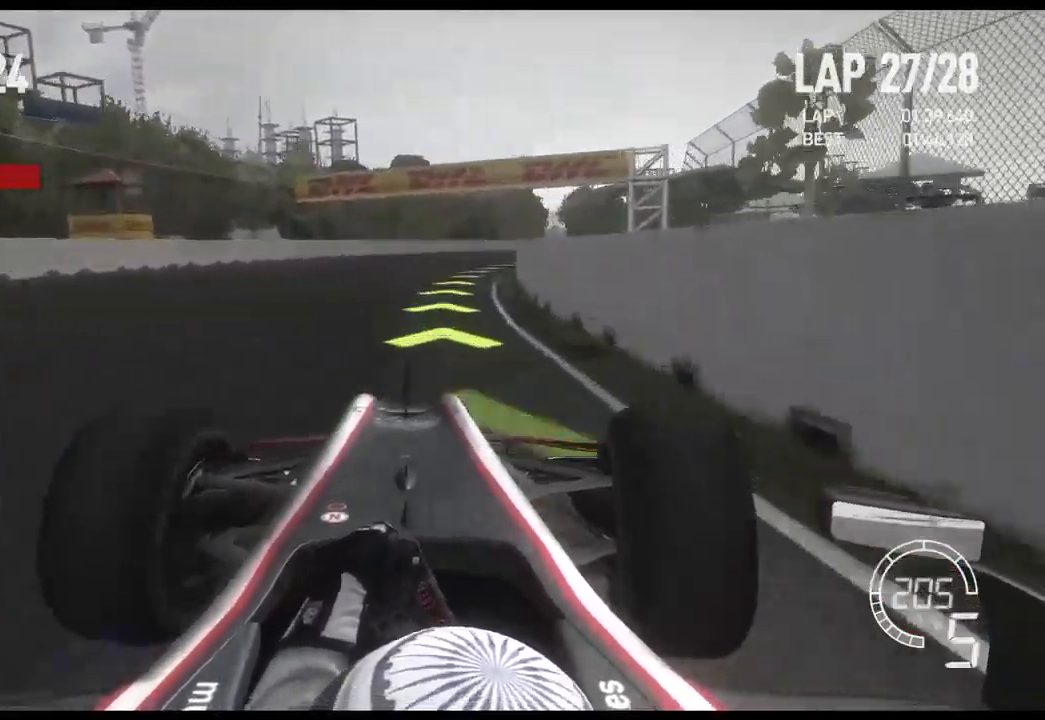
{"buttons": ["R2"], "left_stick": "right", "right_stick": "center", "events": []}
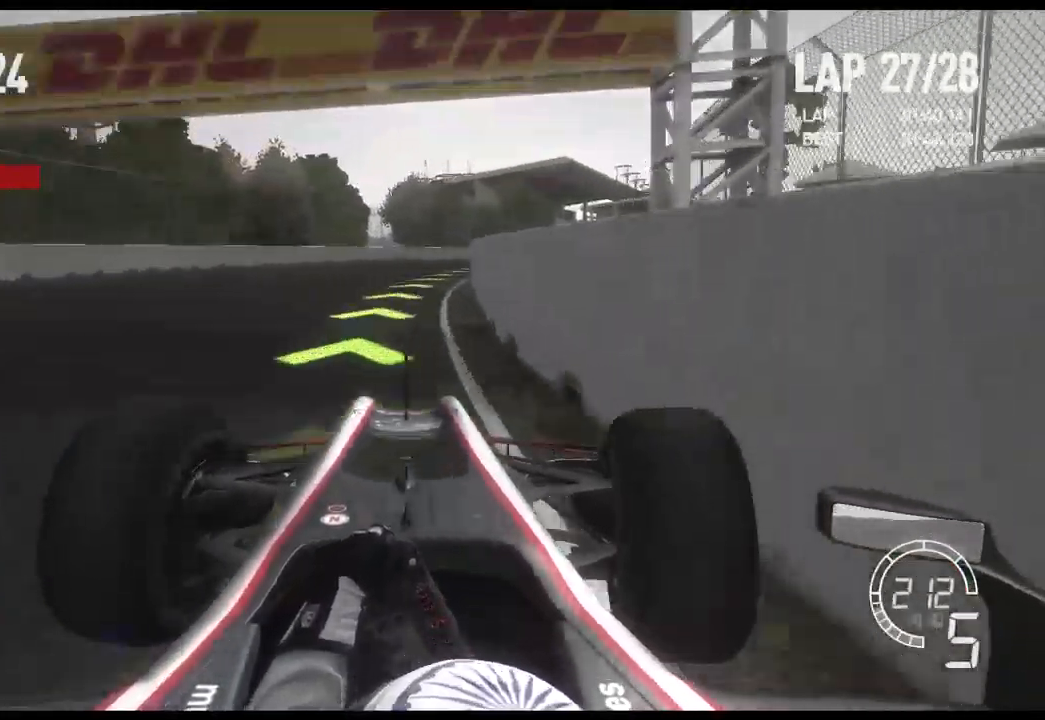
{"buttons": ["R2"], "left_stick": "right", "right_stick": "center", "events": []}
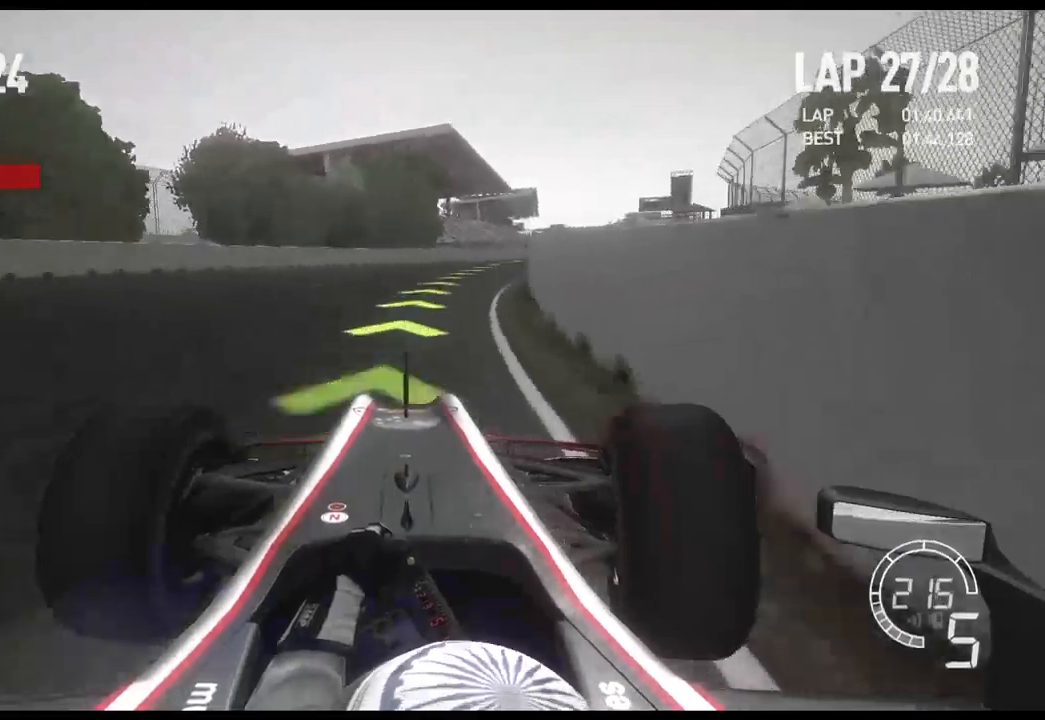
{"buttons": ["R2"], "left_stick": "right", "right_stick": "center", "events": []}
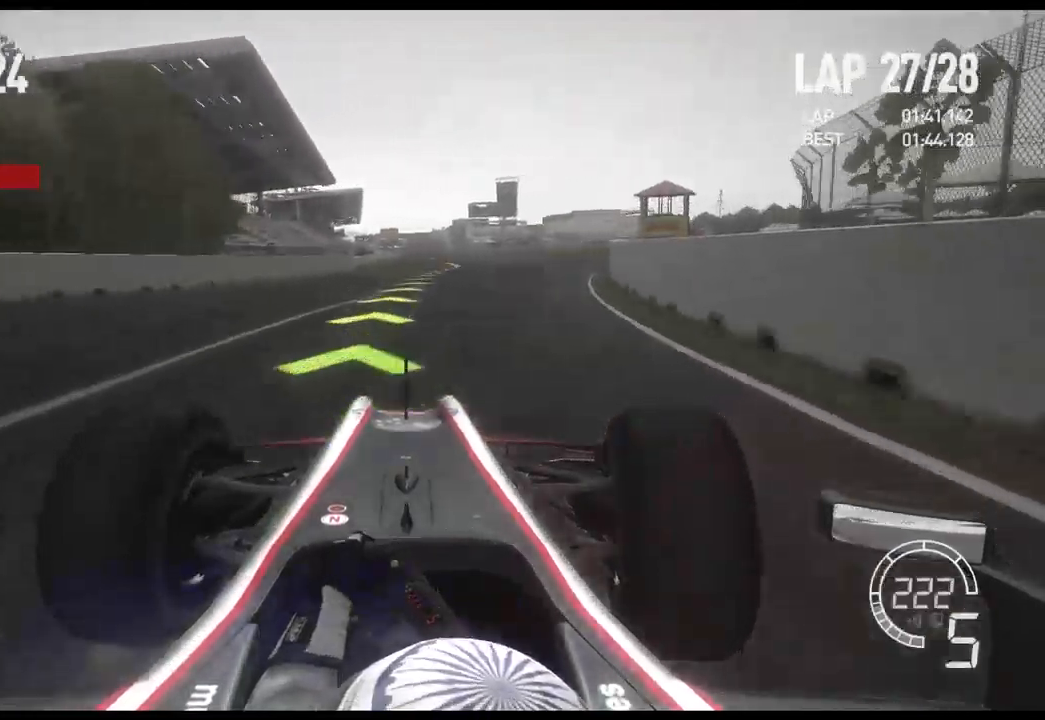
{"buttons": ["R2"], "left_stick": "right", "right_stick": "center", "events": [[200, "left_stick", "center"], [350, "left_stick", "right"]]}
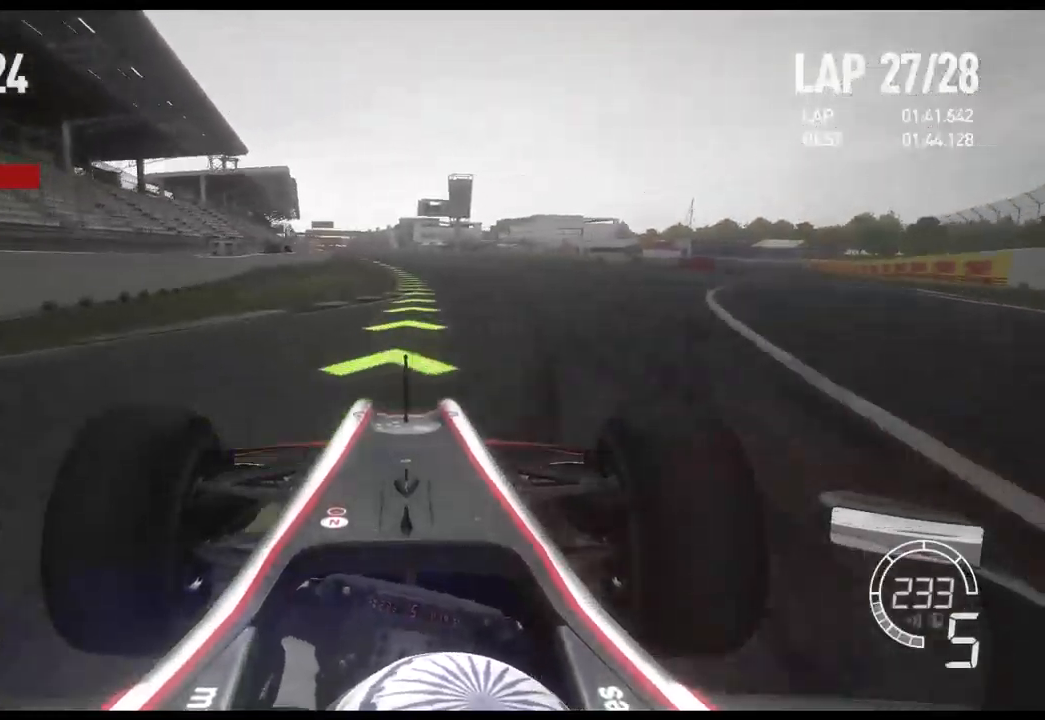
{"buttons": ["R2"], "left_stick": "center", "right_stick": "center", "events": [[100, "left_stick", "center"]]}
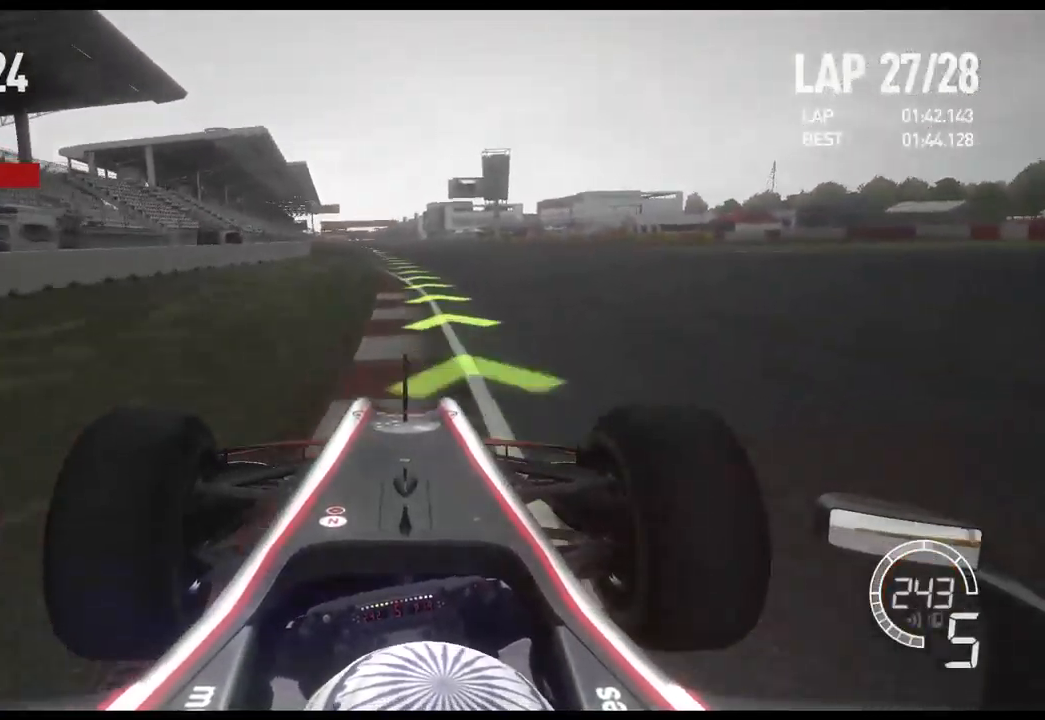
{"buttons": ["R2"], "left_stick": "center", "right_stick": "center", "events": []}
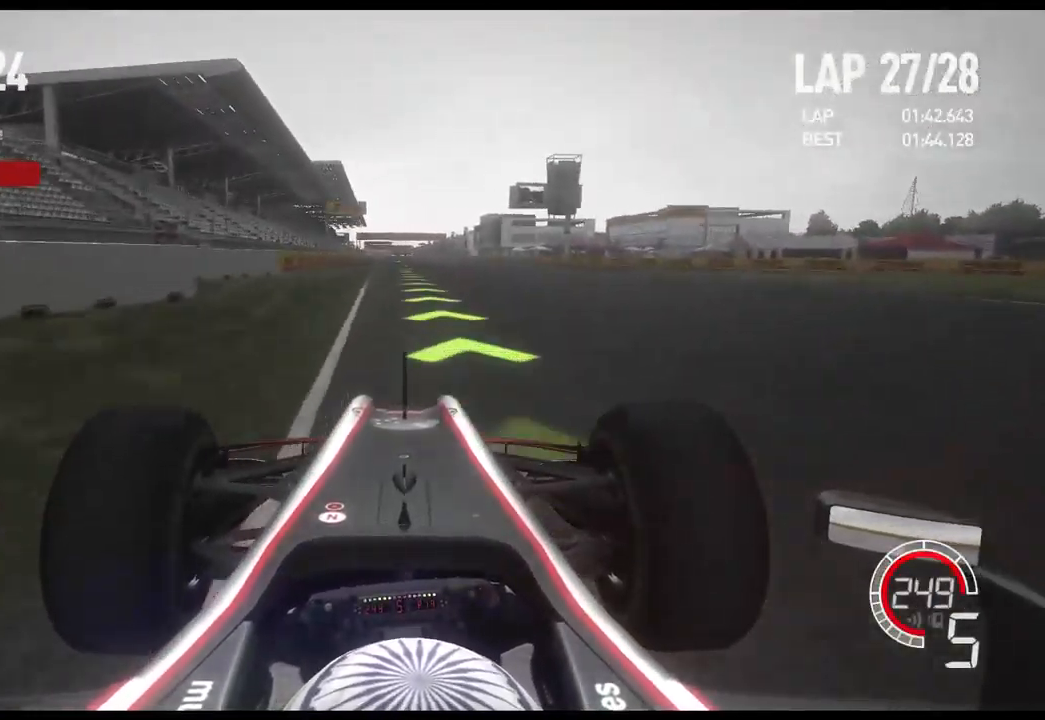
{"buttons": ["R2"], "left_stick": "center", "right_stick": "center", "events": []}
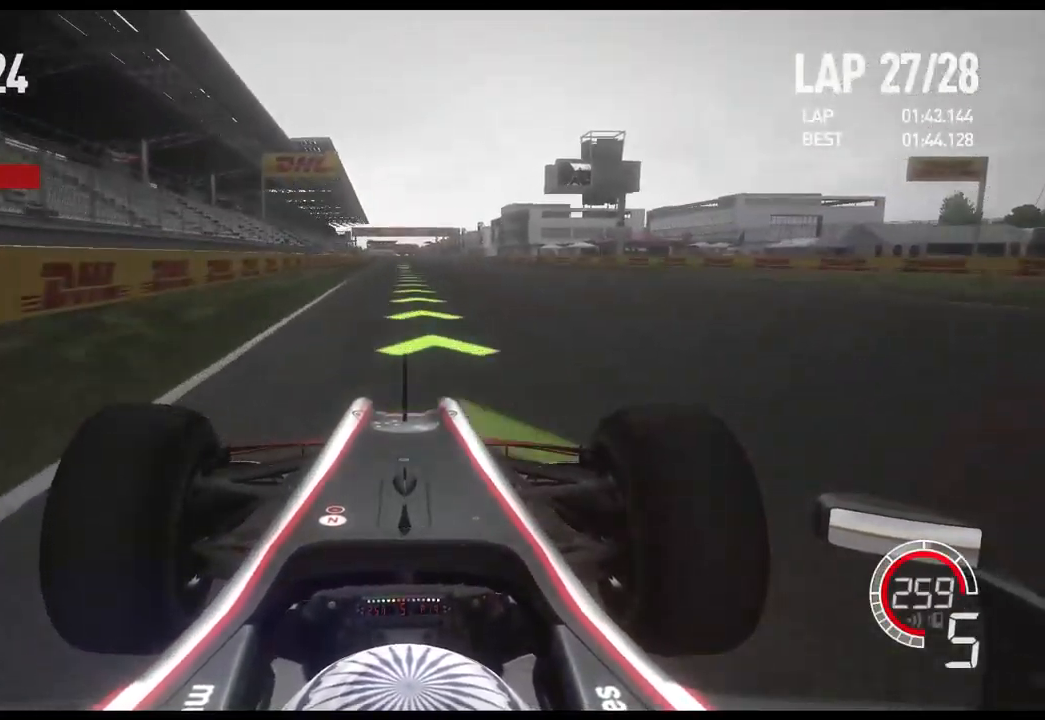
{"buttons": ["R2"], "left_stick": "center", "right_stick": "center", "events": [[300, "A", "down"], [434, "A", "up"]]}
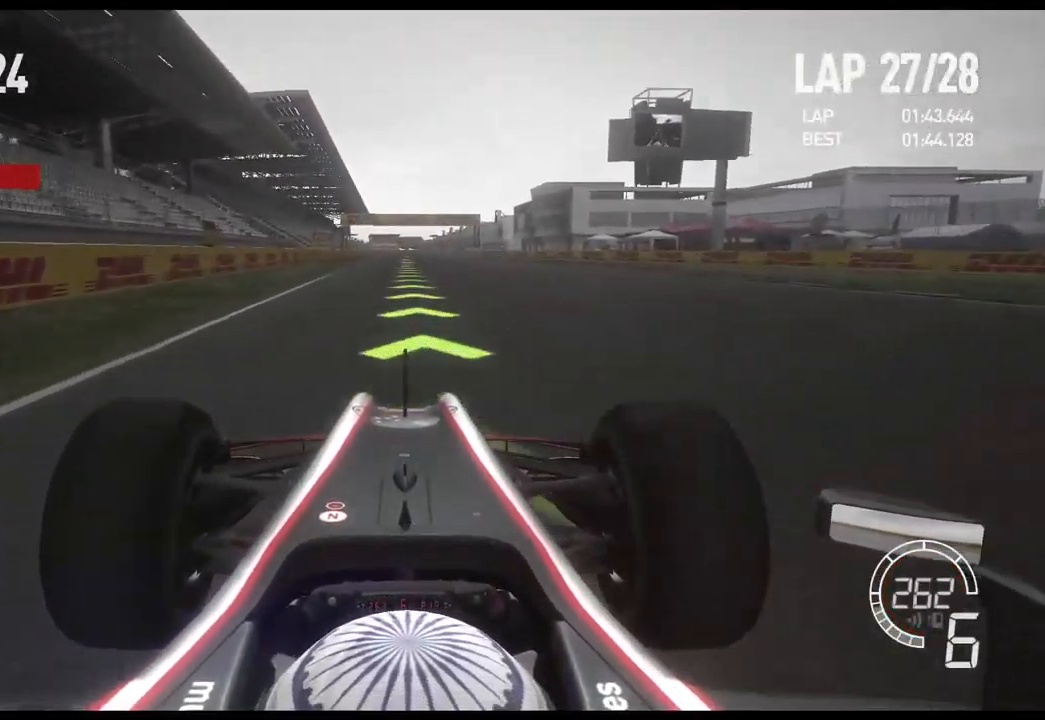
{"buttons": ["R2"], "left_stick": "center", "right_stick": "center", "events": [[84, "DPAD_RIGHT", "down"], [117, "DPAD_RIGHT", "up"], [217, "DPAD_RIGHT", "down"], [267, "DPAD_RIGHT", "up"]]}
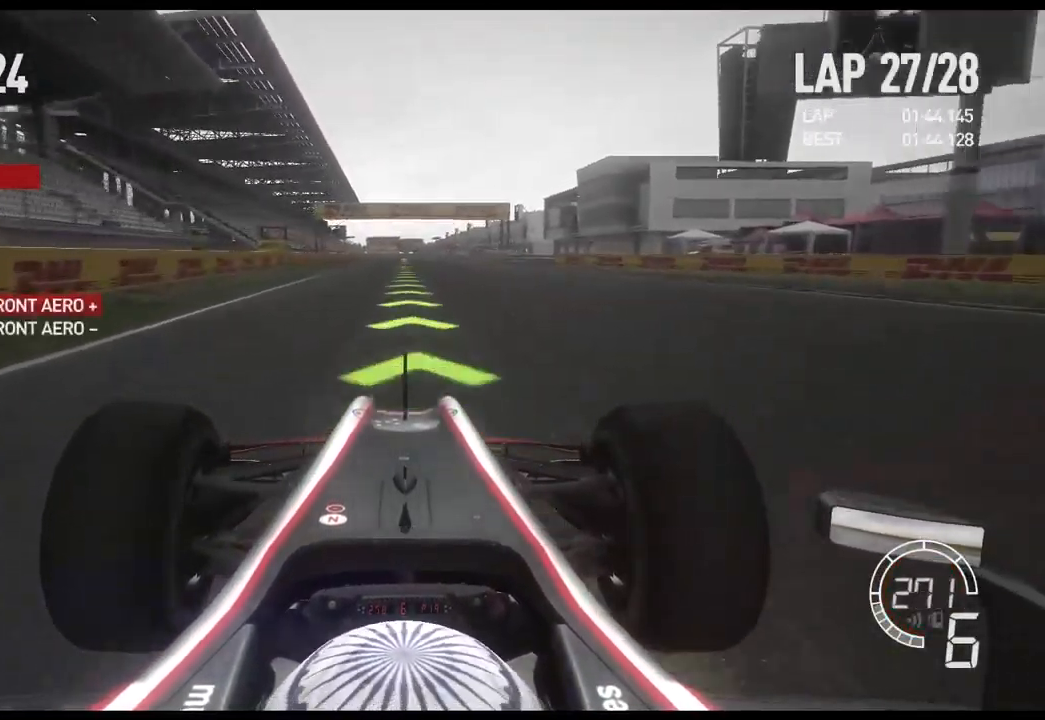
{"buttons": ["R2"], "left_stick": "center", "right_stick": "center", "events": []}
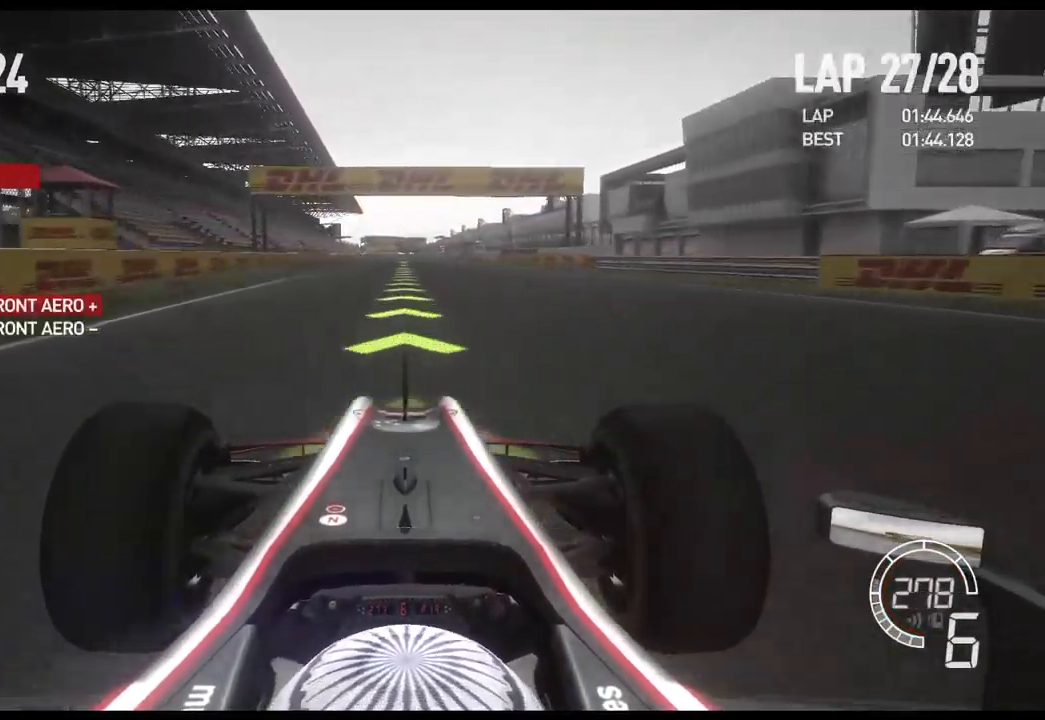
{"buttons": ["R2"], "left_stick": "center", "right_stick": "center", "events": []}
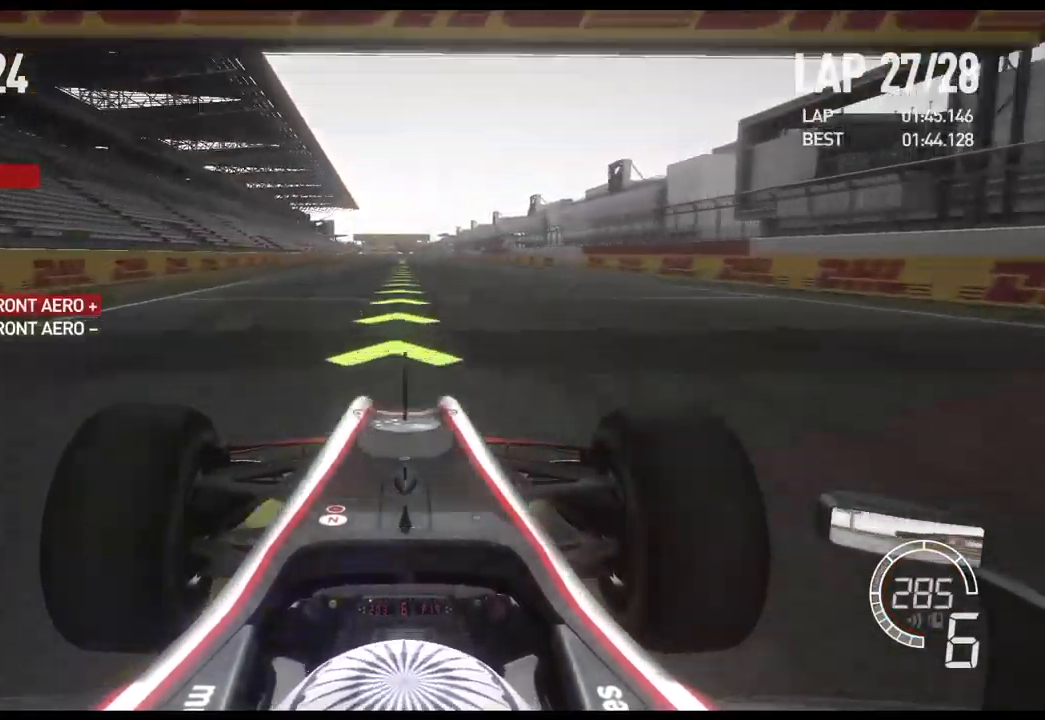
{"buttons": ["R2"], "left_stick": "center", "right_stick": "center", "events": [[150, "DPAD_DOWN", "down"], [234, "DPAD_DOWN", "up"]]}
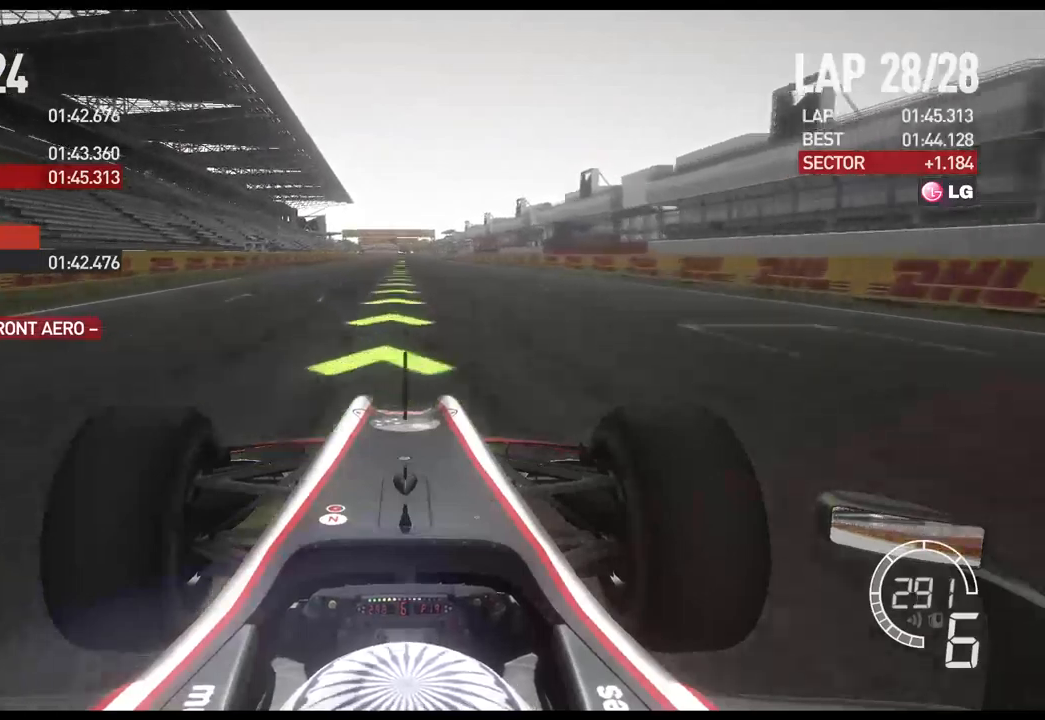
{"buttons": ["R2"], "left_stick": "center", "right_stick": "center", "events": []}
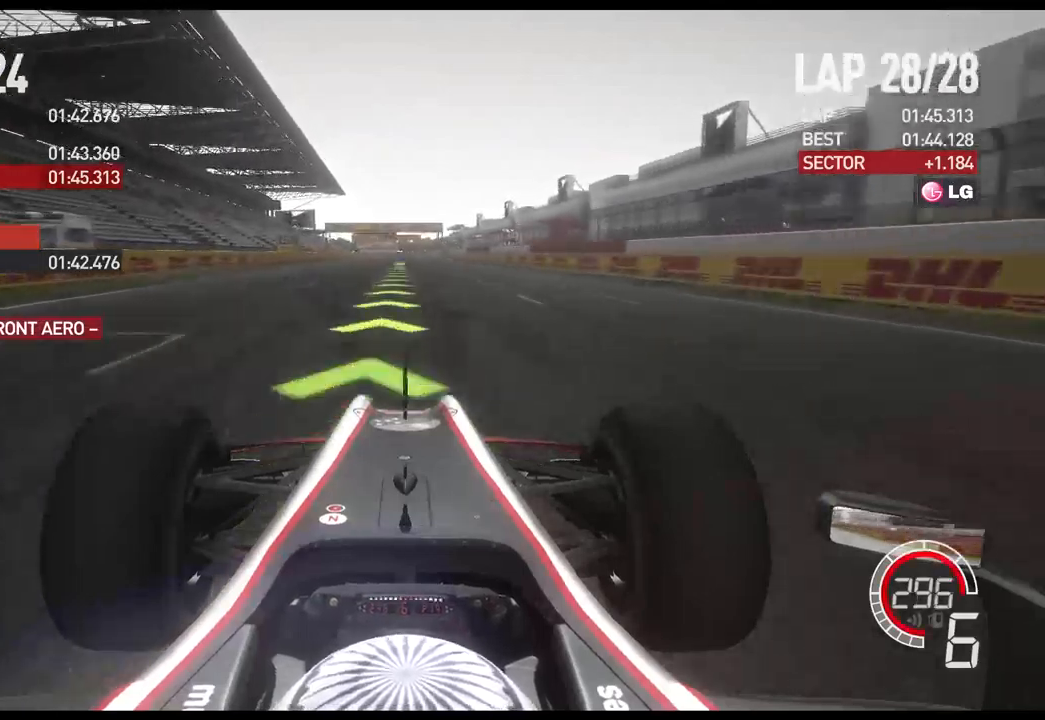
{"buttons": ["R2"], "left_stick": "center", "right_stick": "center", "events": [[266, "A", "down"], [383, "A", "up"]]}
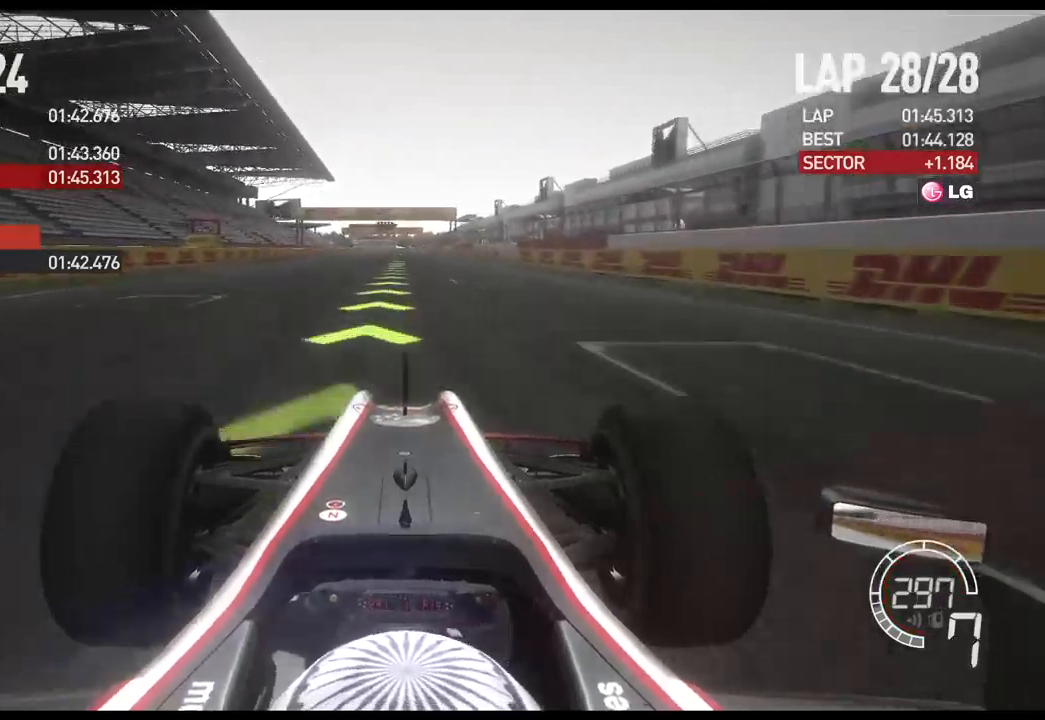
{"buttons": ["R2"], "left_stick": "center", "right_stick": "center", "events": []}
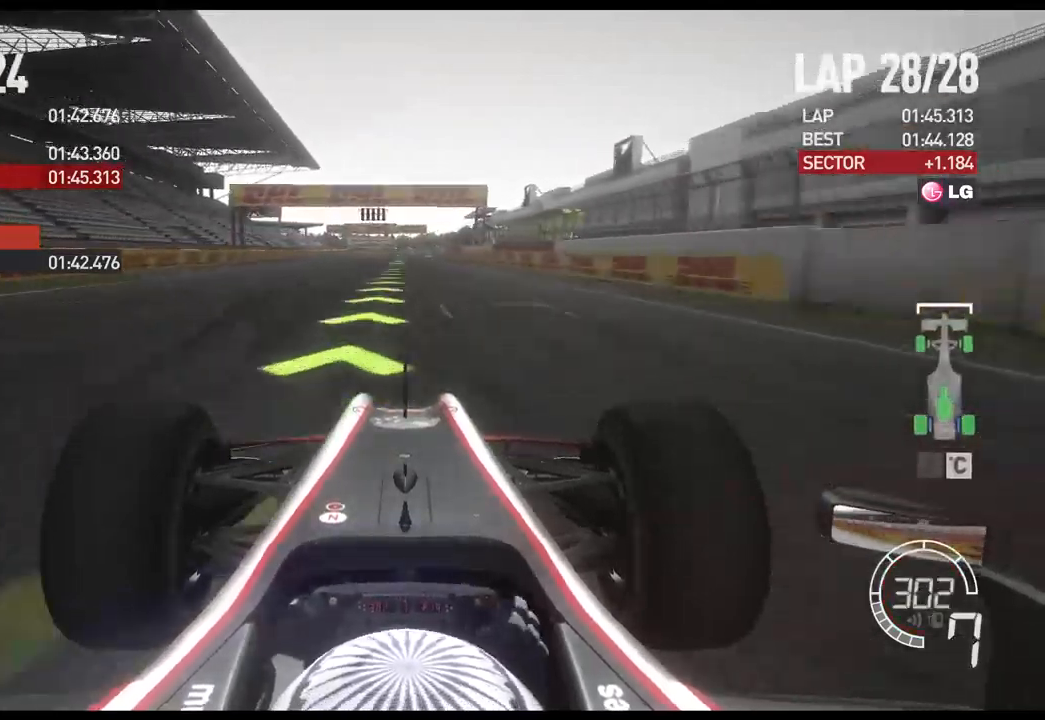
{"buttons": ["R2"], "left_stick": "center", "right_stick": "center", "events": []}
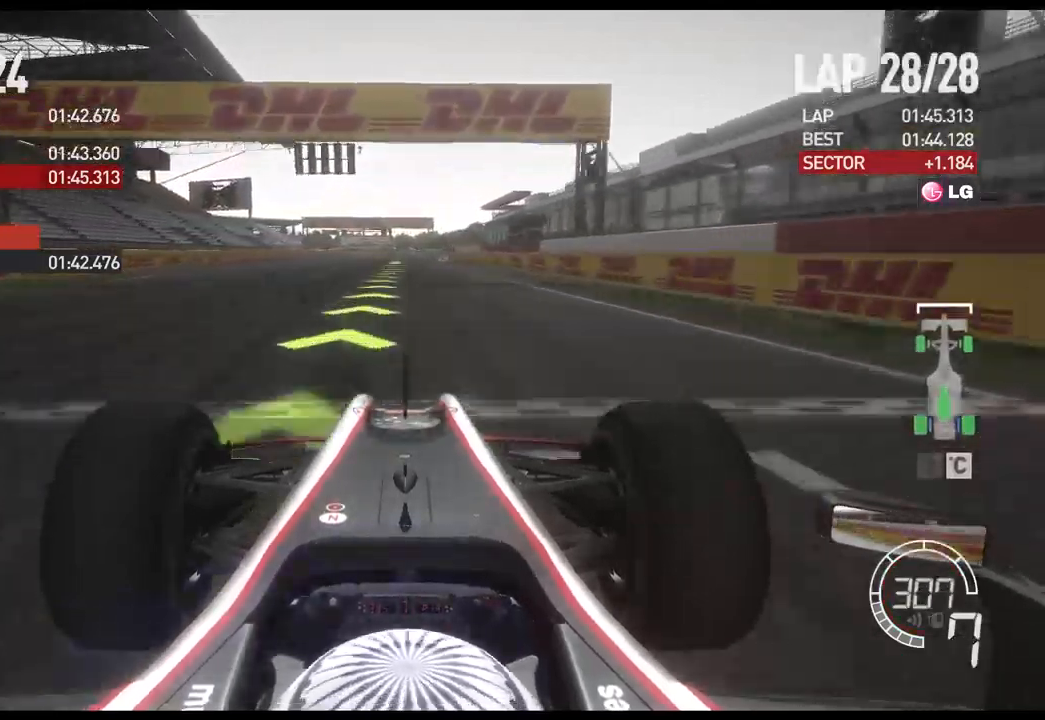
{"buttons": ["R2"], "left_stick": "center", "right_stick": "center", "events": []}
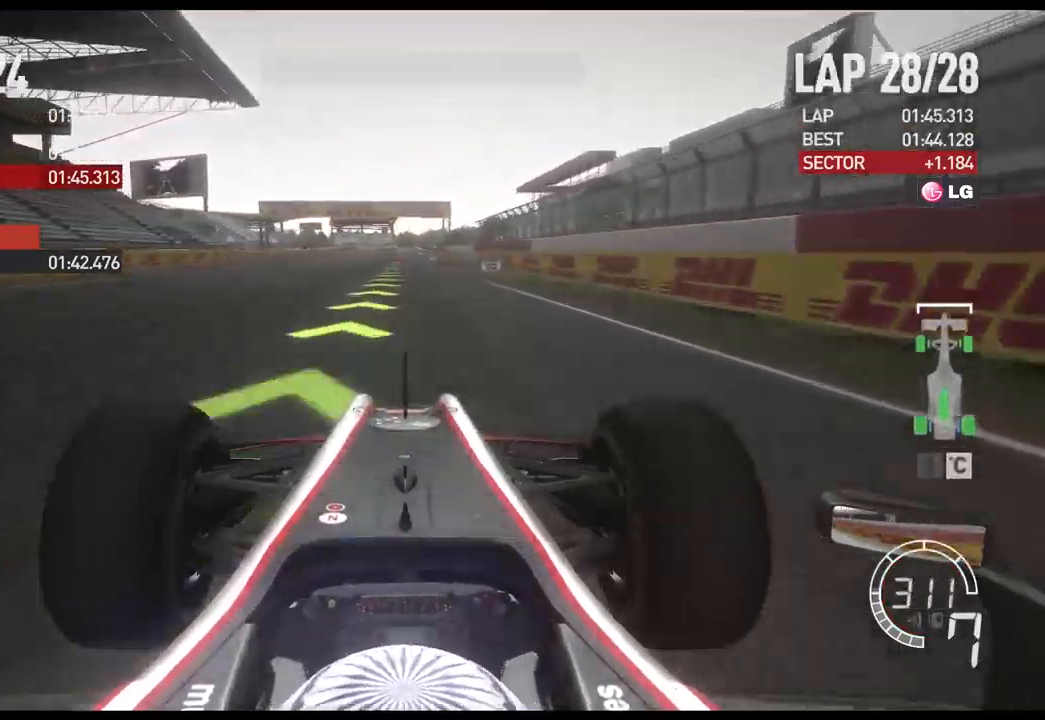
{"buttons": ["X", "L2"], "left_stick": "center", "right_stick": "center", "events": [[333, "L2", "down"], [350, "R2", "up"], [450, "X", "down"]]}
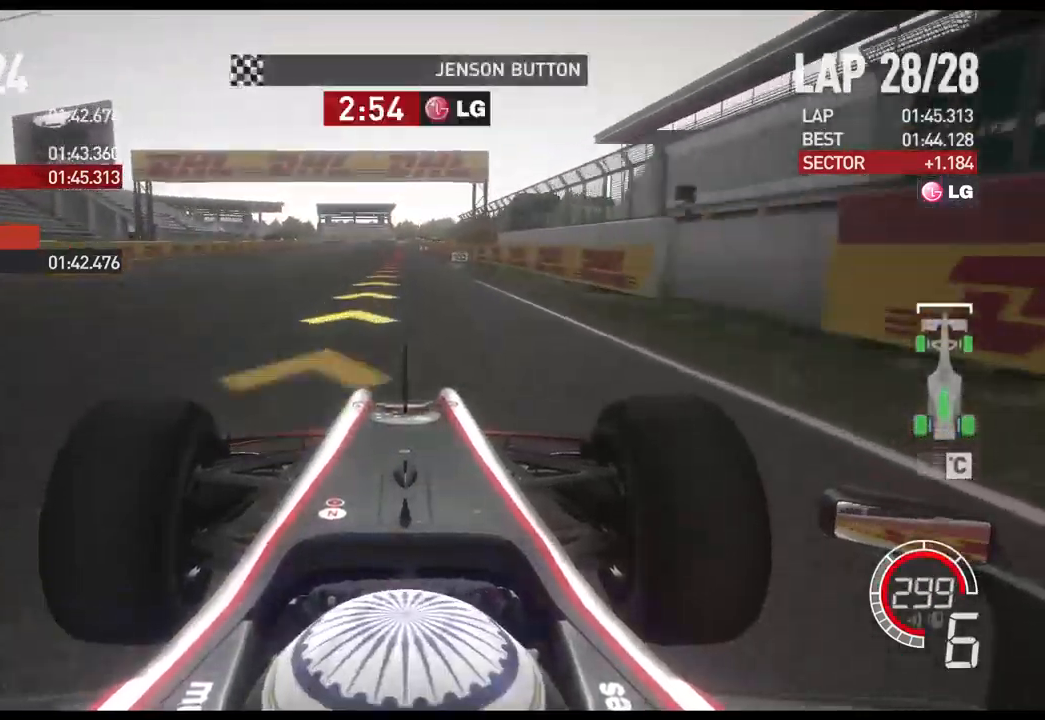
{"buttons": ["L2"], "left_stick": "center", "right_stick": "center", "events": [[50, "X", "up"], [216, "X", "down"], [333, "X", "up"]]}
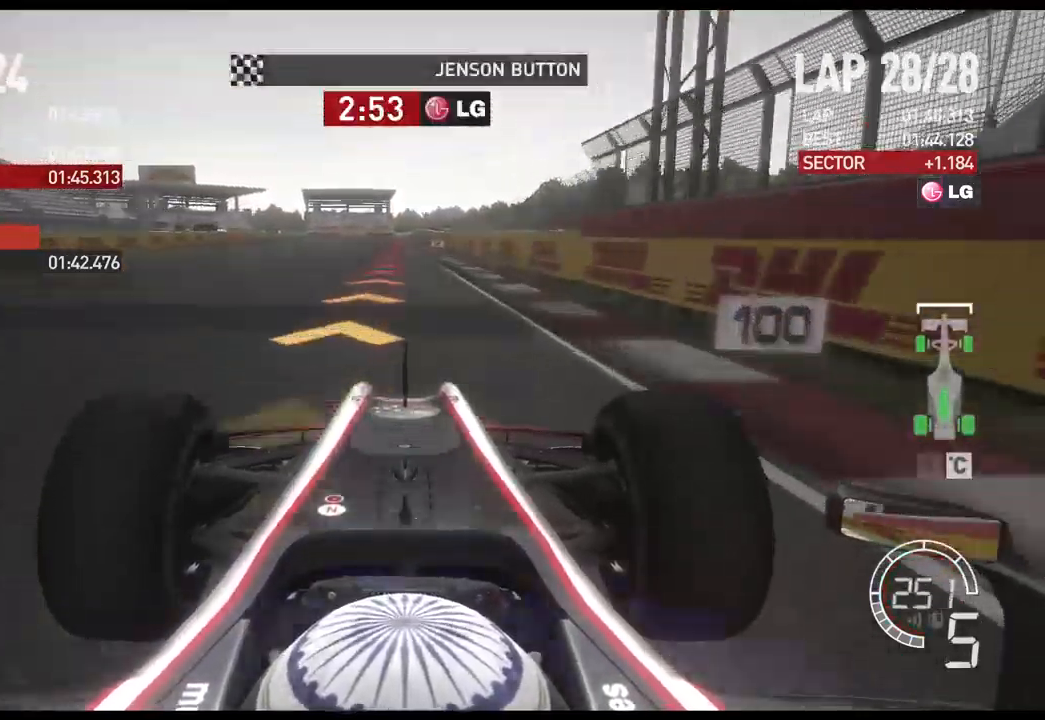
{"buttons": ["X", "L2"], "left_stick": "center", "right_stick": "center", "events": [[433, "X", "down"]]}
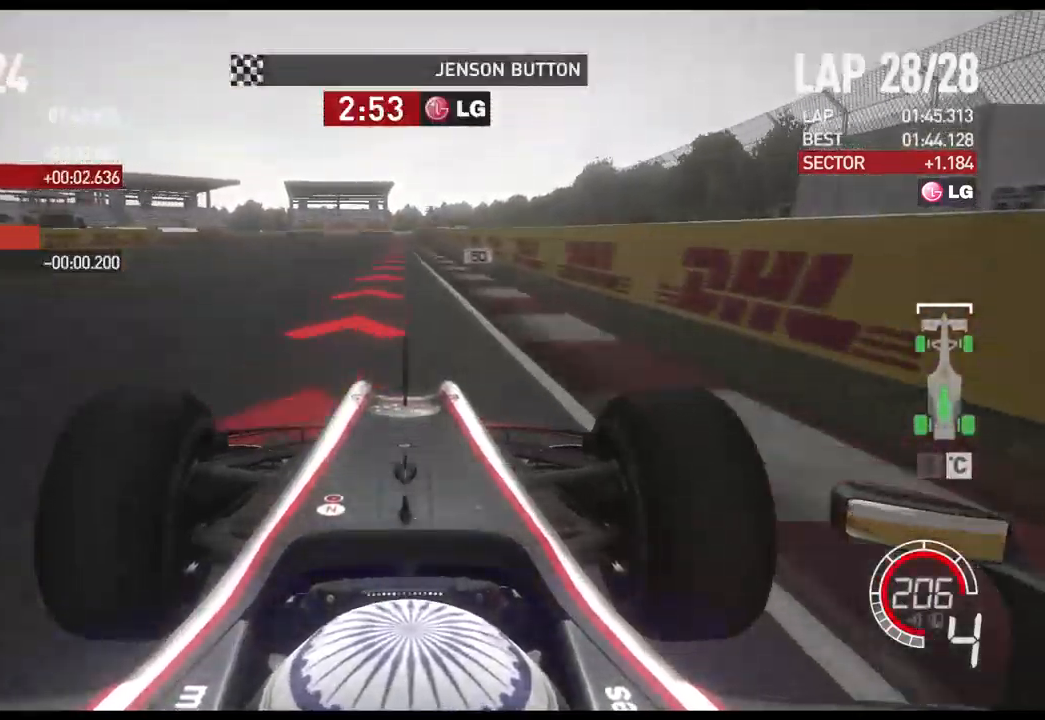
{"buttons": ["L2"], "left_stick": "center", "right_stick": "center", "events": [[50, "X", "up"]]}
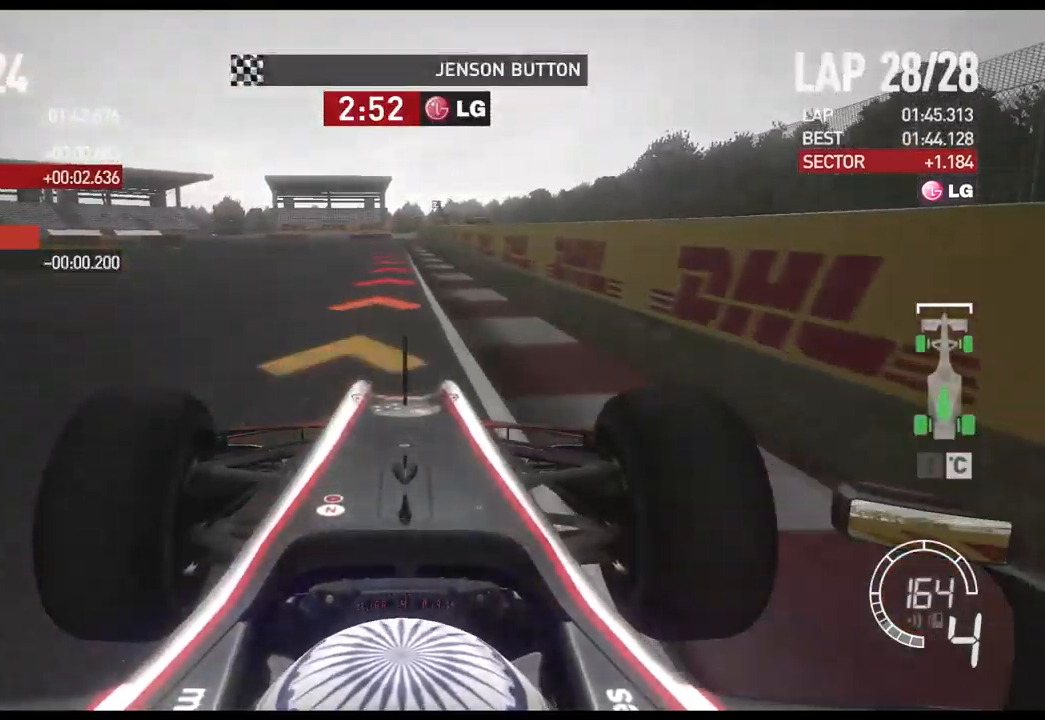
{"buttons": ["L2"], "left_stick": "left", "right_stick": "center", "events": [[166, "X", "down"], [250, "left_stick", "left"], [300, "X", "up"]]}
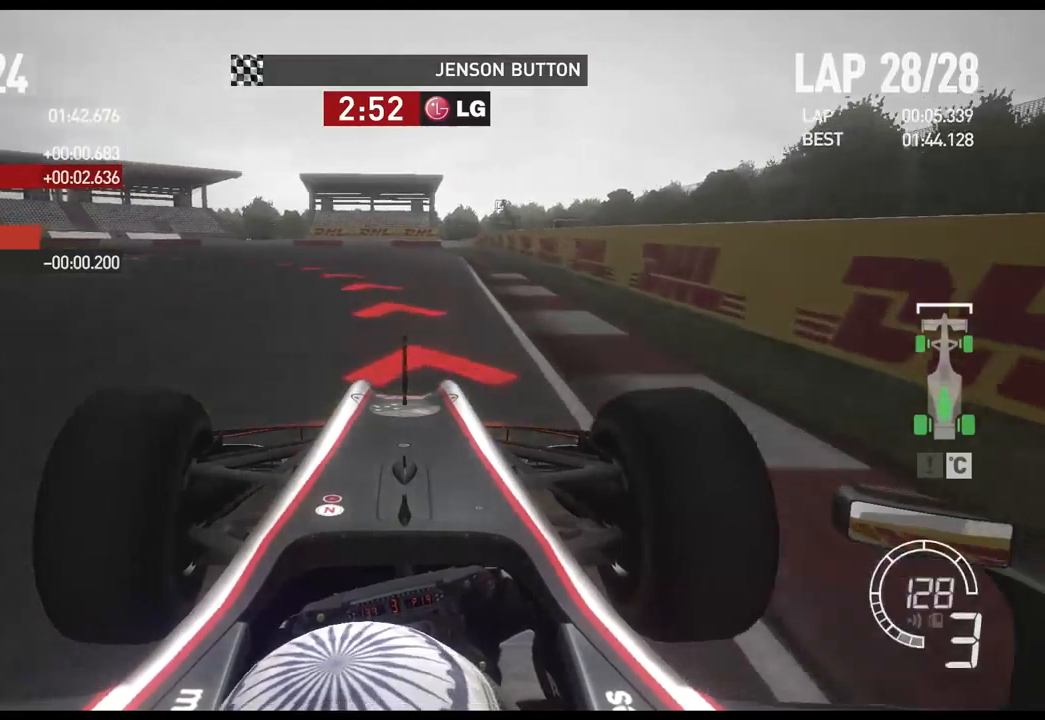
{"buttons": [], "left_stick": "left", "right_stick": "center", "events": [[117, "X", "down"], [217, "X", "up"], [267, "L2", "up"]]}